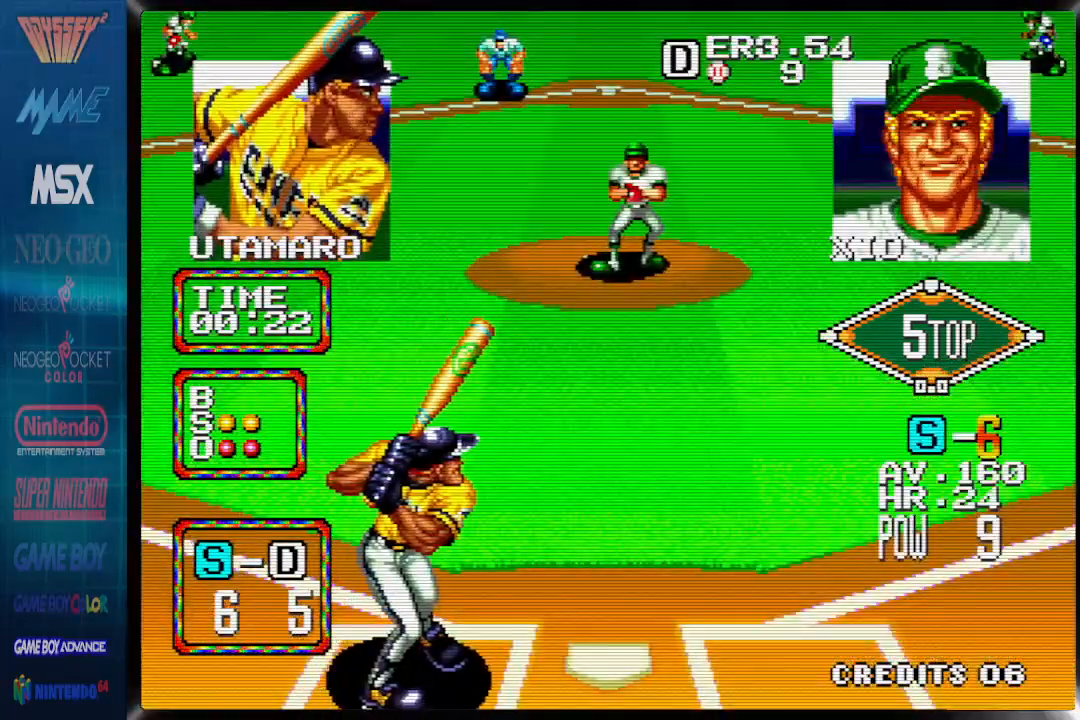
Gameplay with a controller (PlayStation layout); each line is a JSON object with the inputs held at the frame after it (dt_ms = milliseconds from this image to that frame). "events" lists button and stick changes between this image and that frame as [ms after this image, input, new state], when the widget could be followed in between. Not read: DPAD_RIGHT left_stick right_stick.
{"dt_ms": 500, "buttons": [], "events": [[17, "DPAD_LEFT", "down"], [33, "CIRCLE", "up"], [283, "DPAD_LEFT", "up"]]}
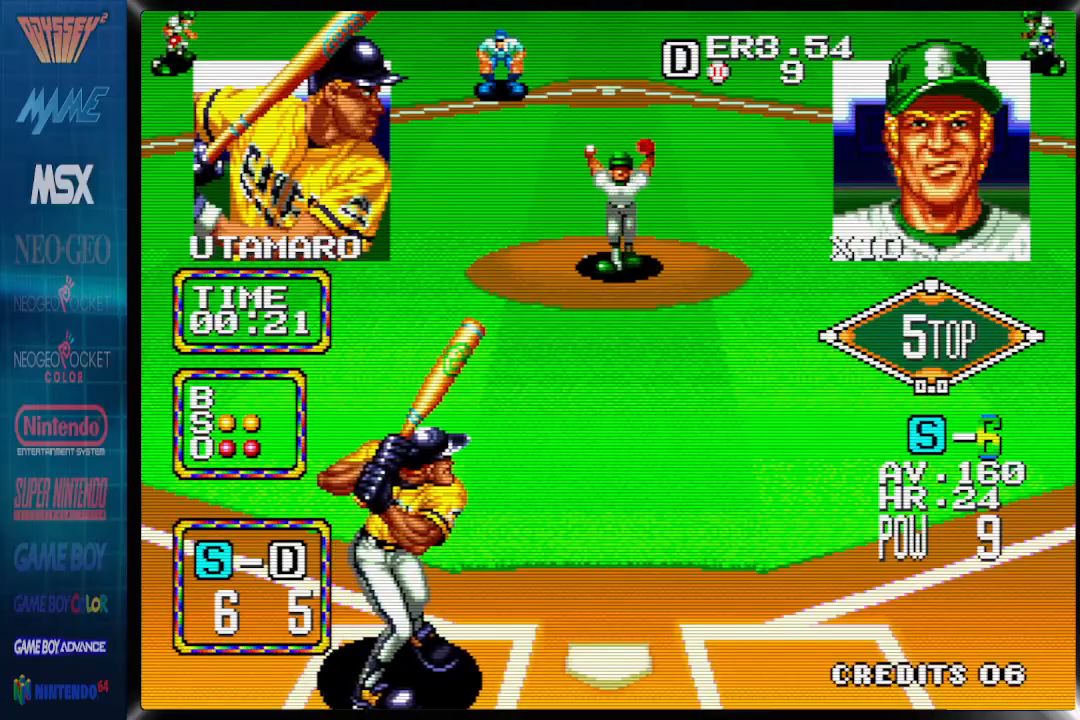
{"dt_ms": 500, "buttons": [], "events": [[17, "DPAD_LEFT", "down"], [100, "DPAD_LEFT", "up"]]}
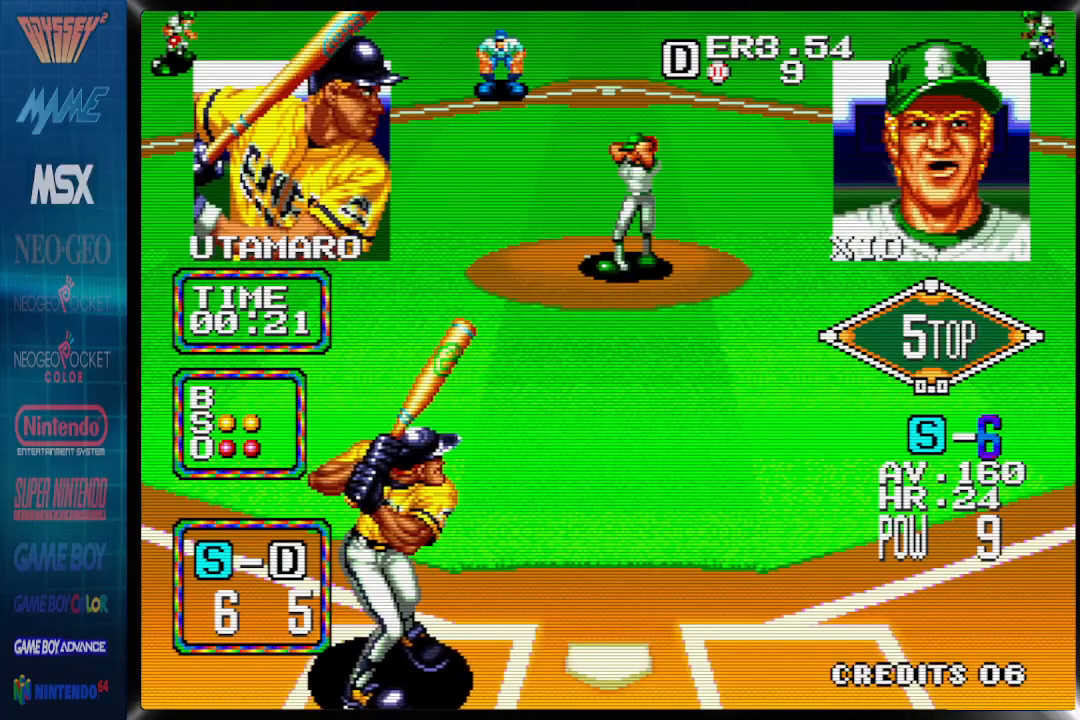
{"dt_ms": 500, "buttons": [], "events": []}
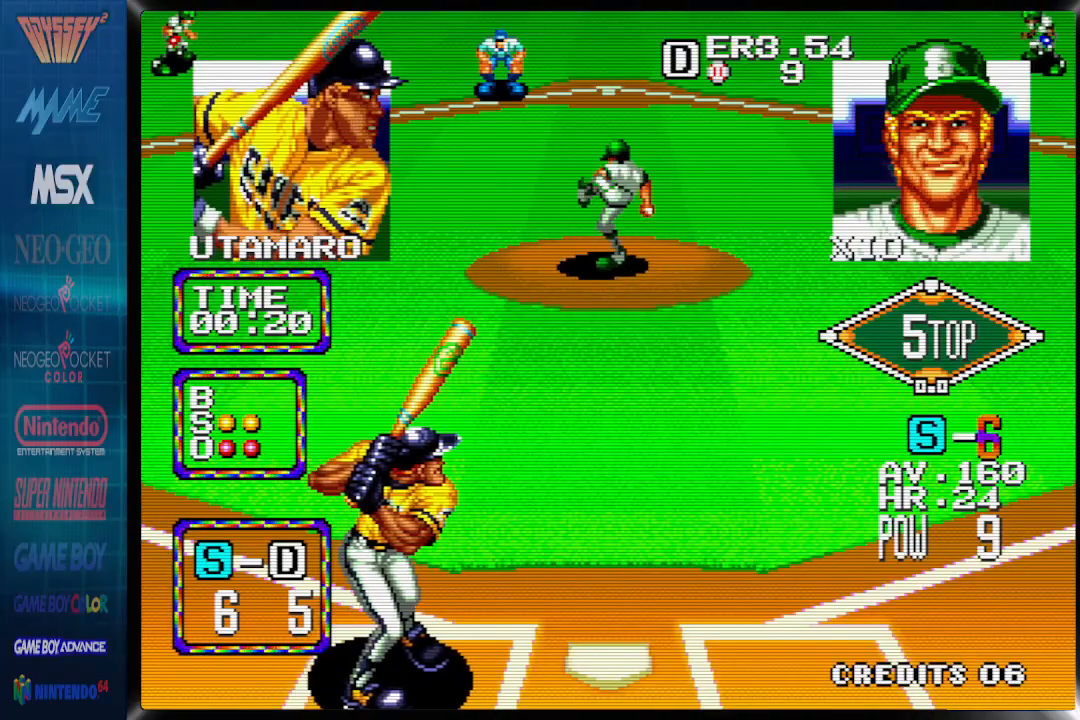
{"dt_ms": 500, "buttons": [], "events": []}
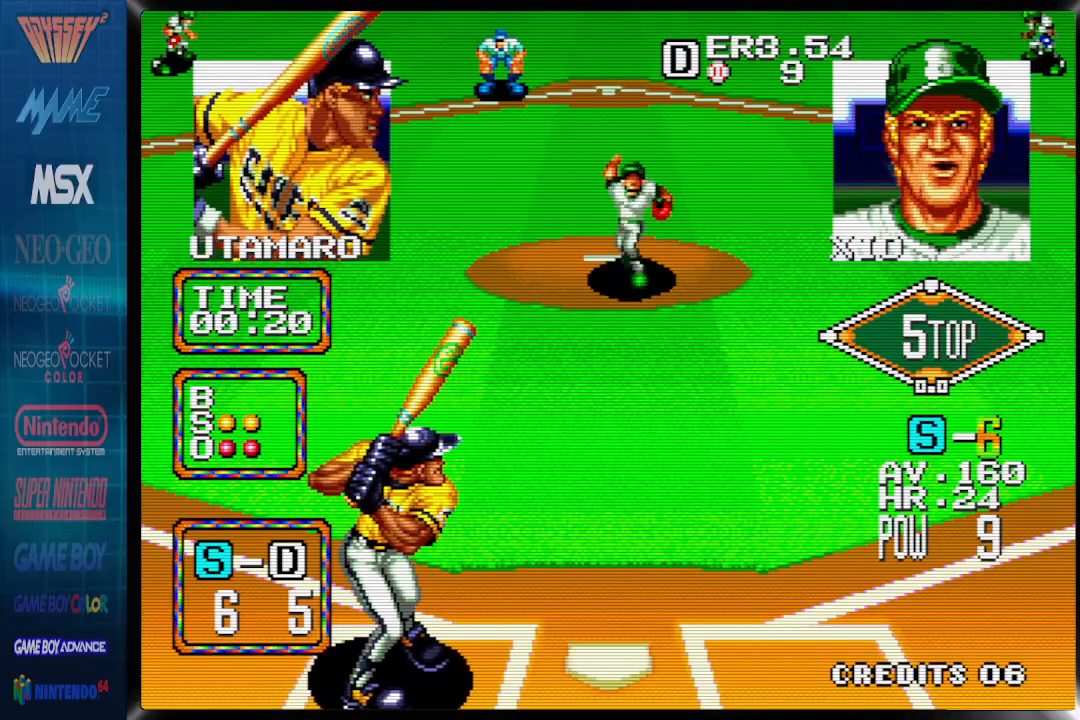
{"dt_ms": 500, "buttons": [], "events": []}
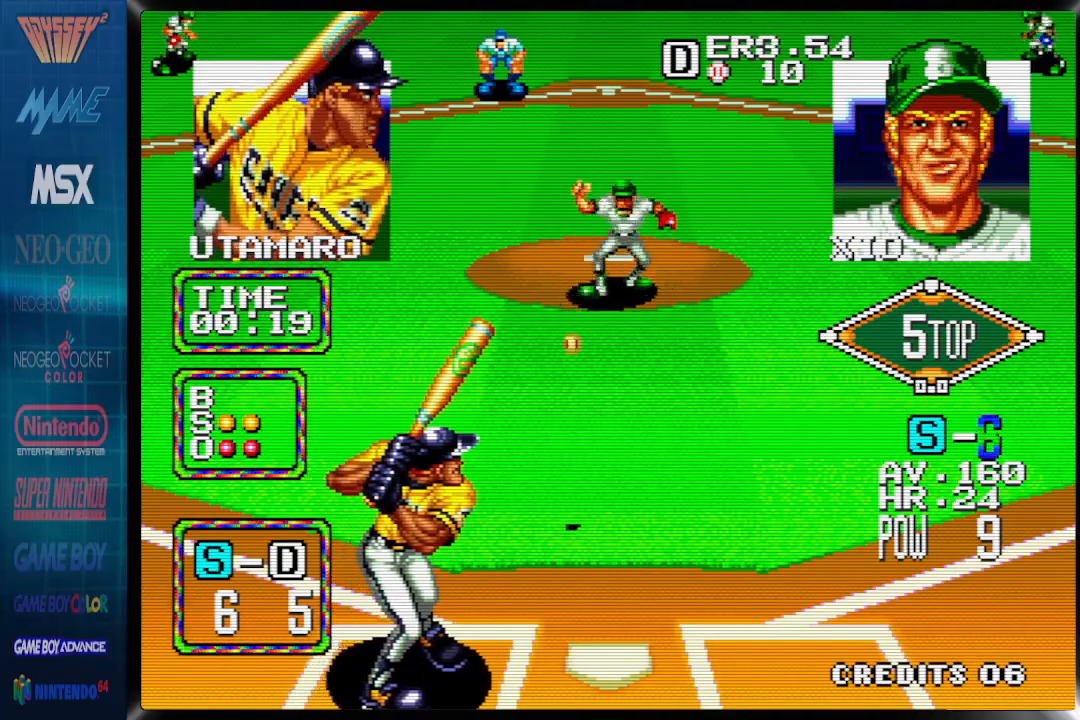
{"dt_ms": 1000, "buttons": ["CIRCLE"]}
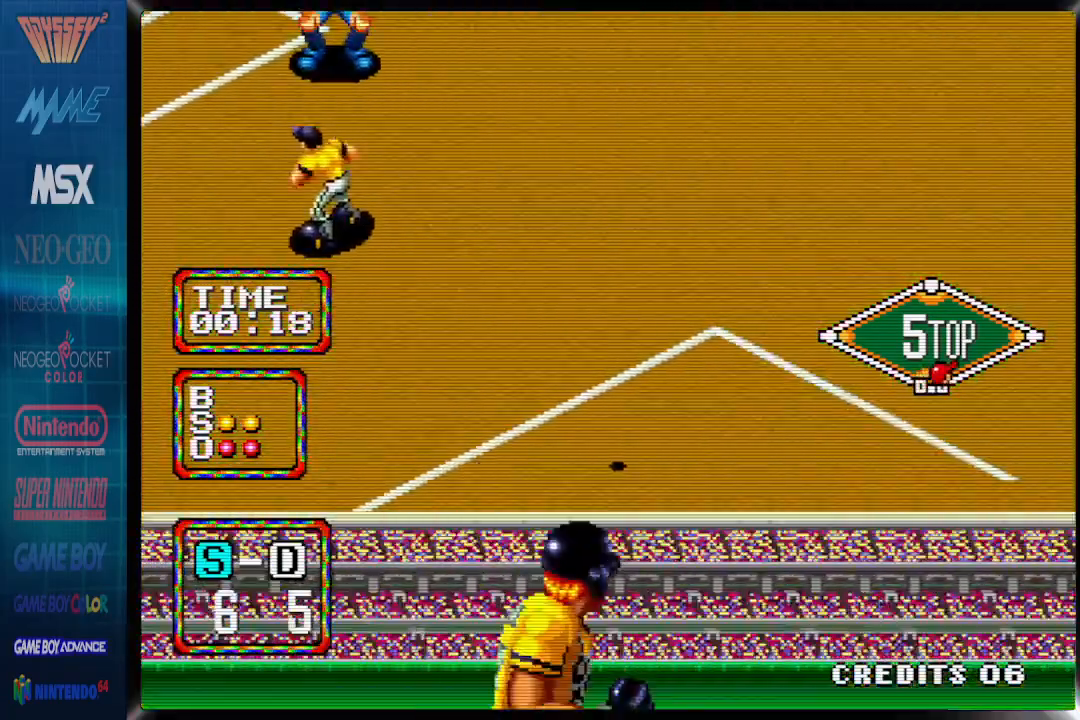
{"dt_ms": 500, "buttons": ["CIRCLE"], "events": []}
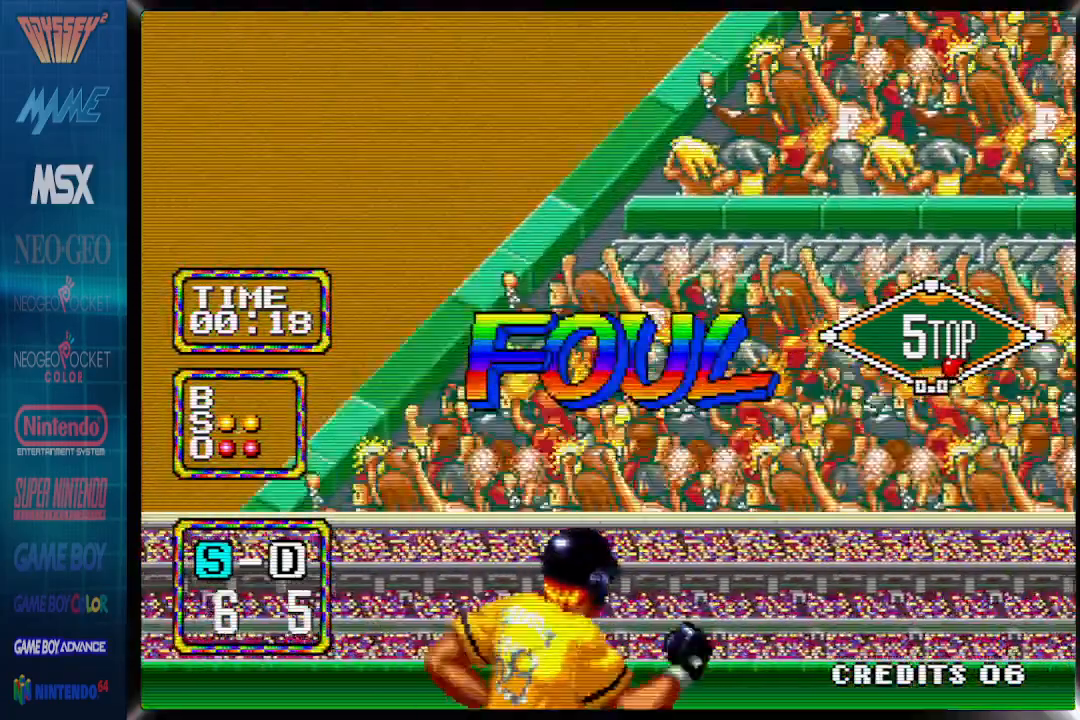
{"dt_ms": 500, "buttons": ["CIRCLE"], "events": []}
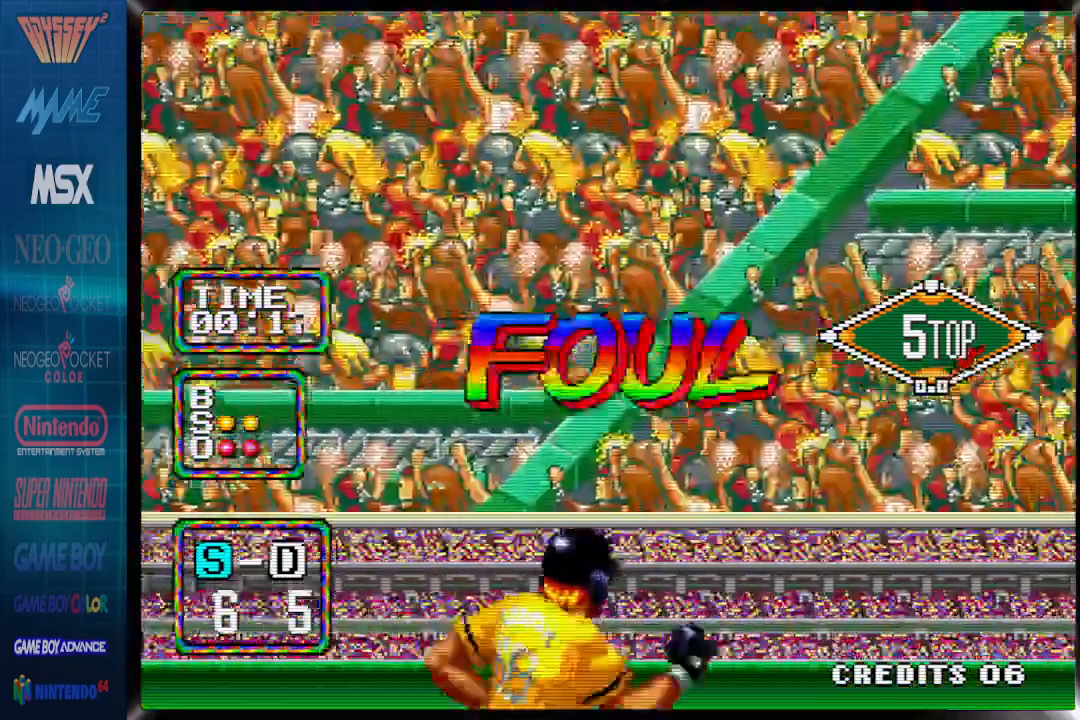
{"dt_ms": 500, "buttons": [], "events": [[300, "CIRCLE", "up"]]}
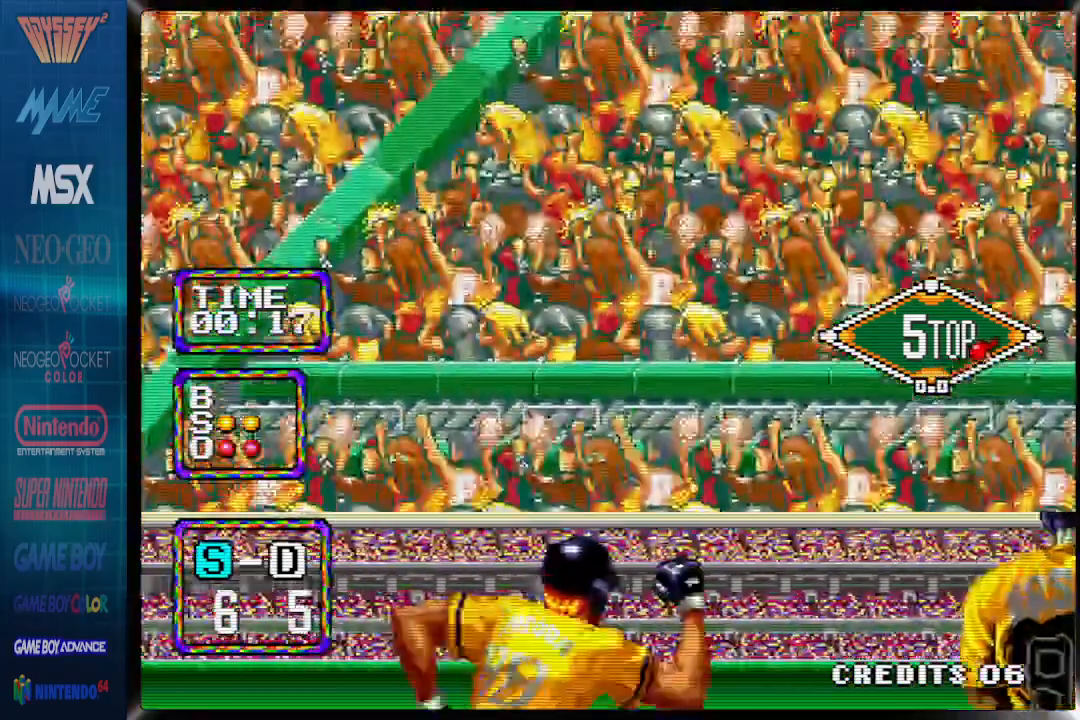
{"dt_ms": 500, "buttons": ["CIRCLE"], "events": [[500, "CIRCLE", "down"]]}
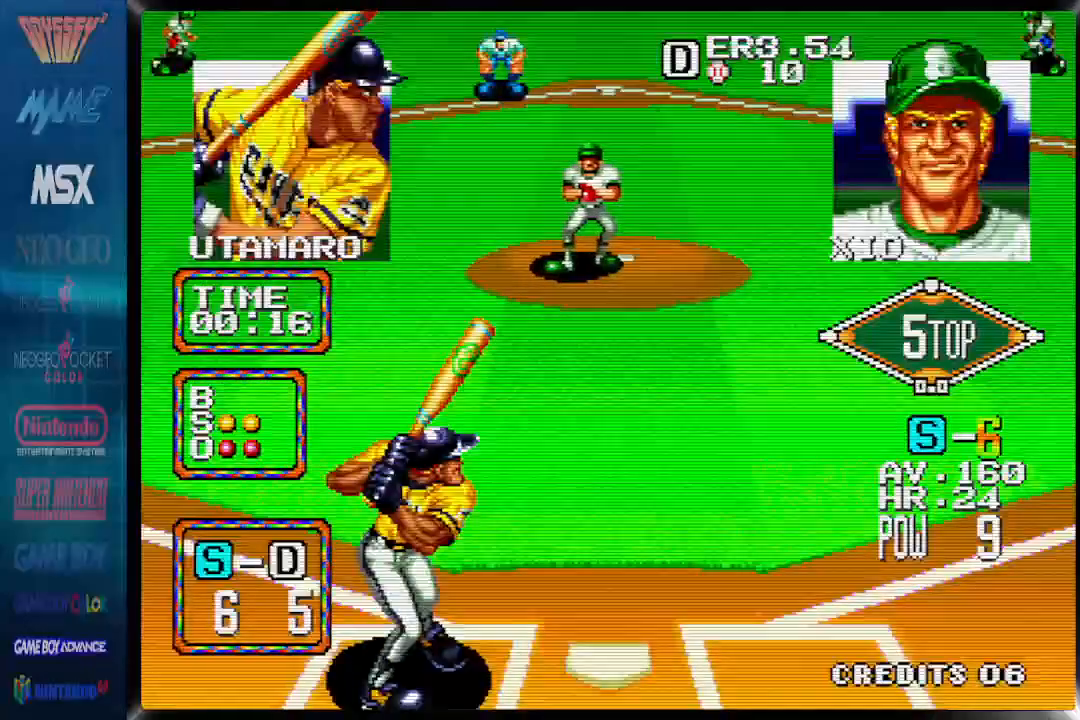
{"dt_ms": 500, "buttons": ["DPAD_LEFT"], "events": [[250, "CIRCLE", "up"], [450, "DPAD_LEFT", "down"]]}
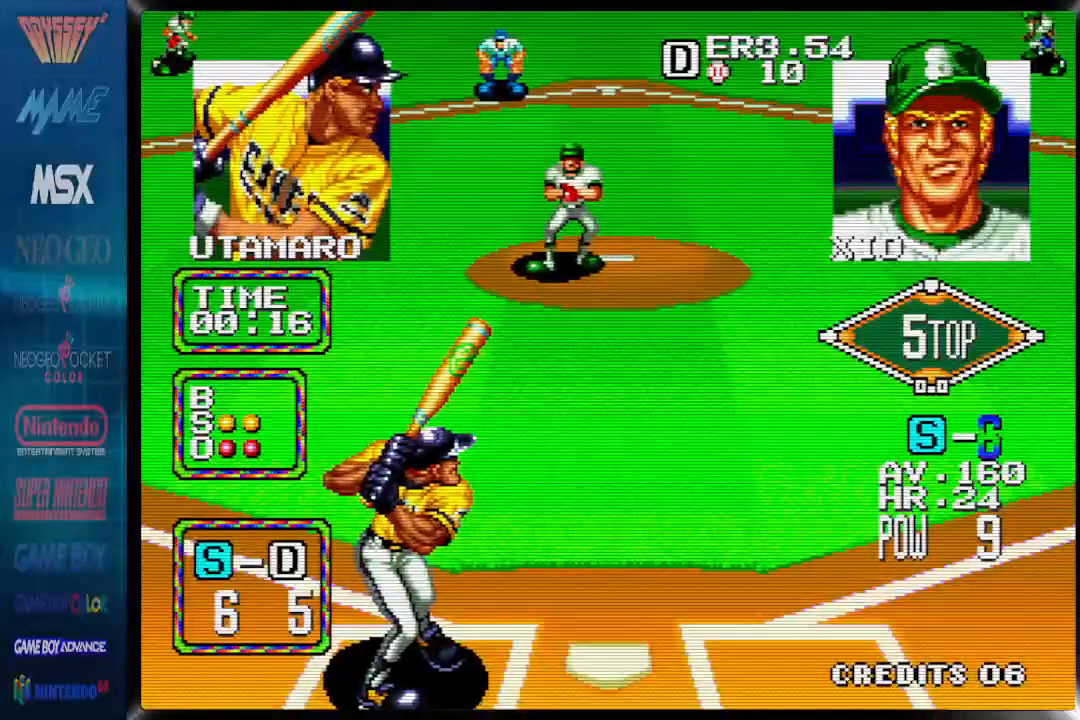
{"dt_ms": 500, "buttons": ["DPAD_LEFT"], "events": []}